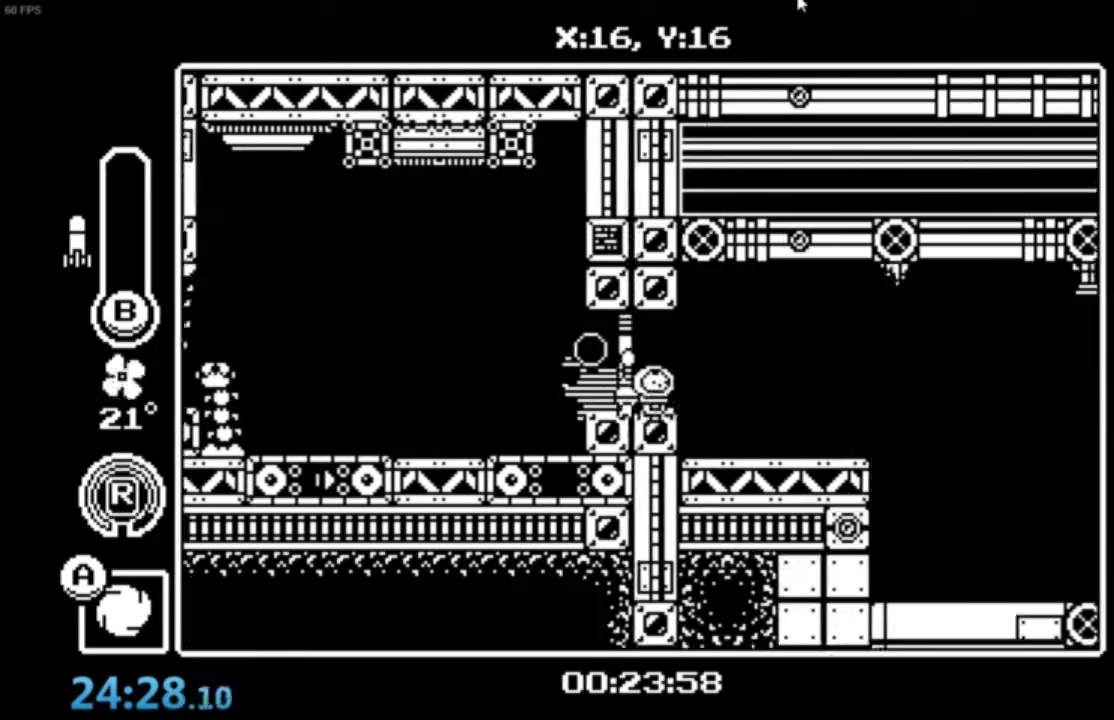
Gameplay with a controller (Xbox layout); each line is a JSON object with the inputs held at the frame after it. "events" lists button and stick changes between this image and that frame as [ms after this image, input, new state], when the widget could be followed in between. Not read: right_stick.
{"buttons": [], "left_stick": "right", "events": [[67, "A", "up"]]}
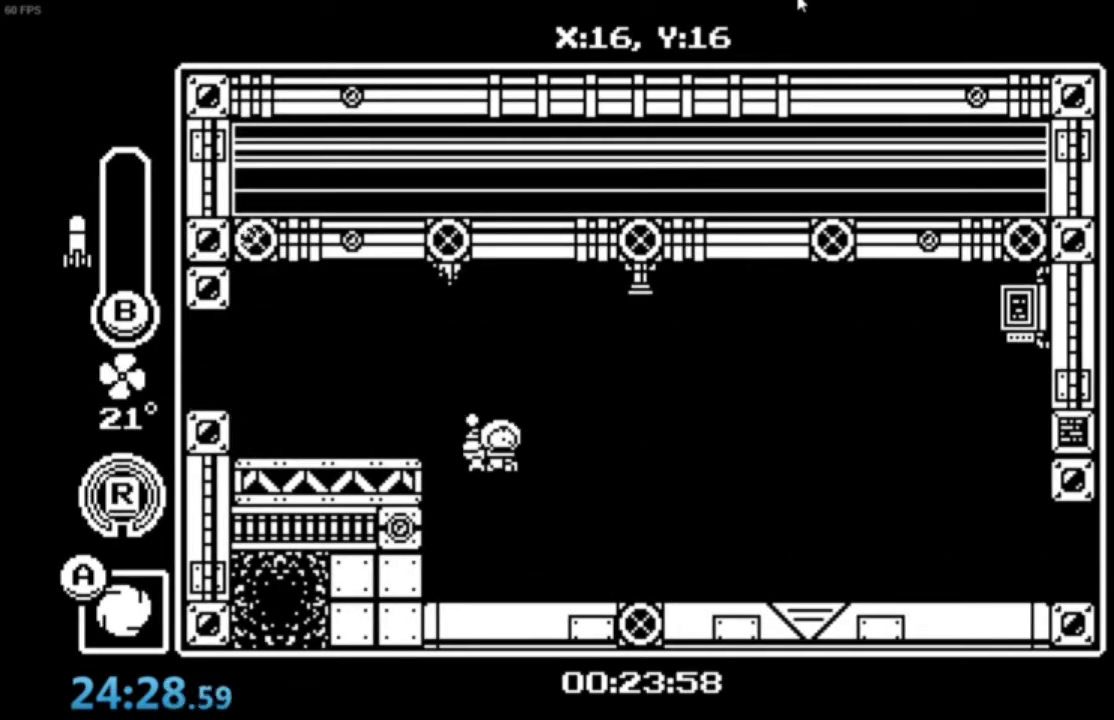
{"buttons": [], "left_stick": "right", "events": [[267, "A", "down"], [334, "A", "up"], [400, "R1", "down"], [467, "R1", "up"]]}
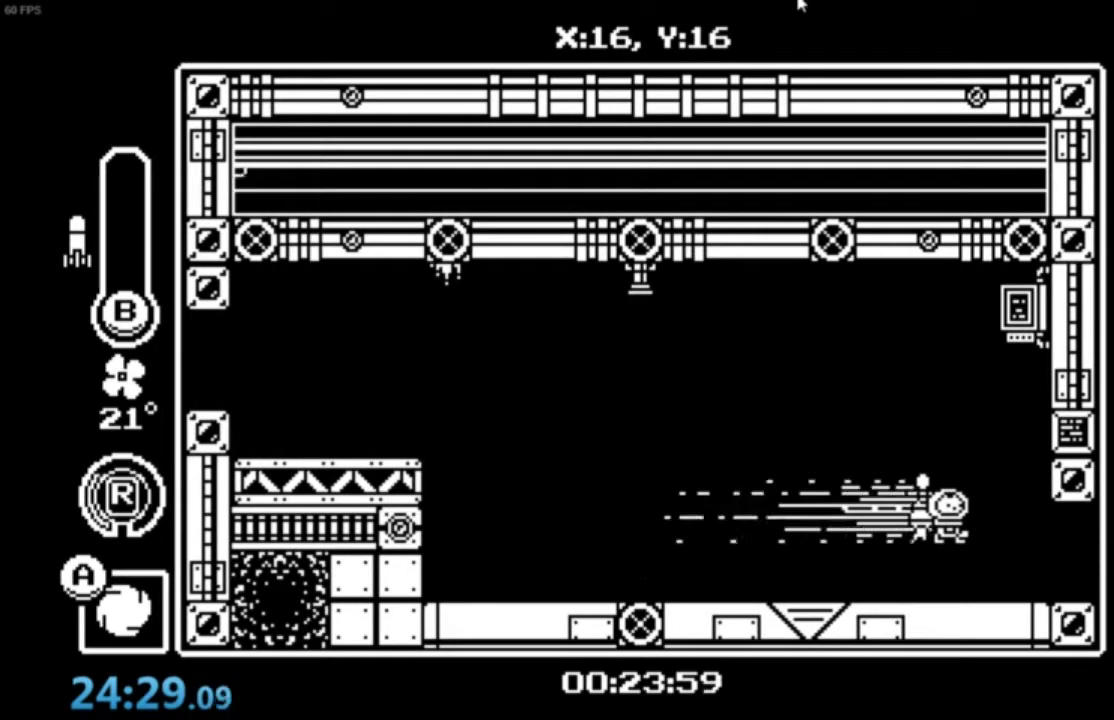
{"buttons": [], "left_stick": "right", "events": []}
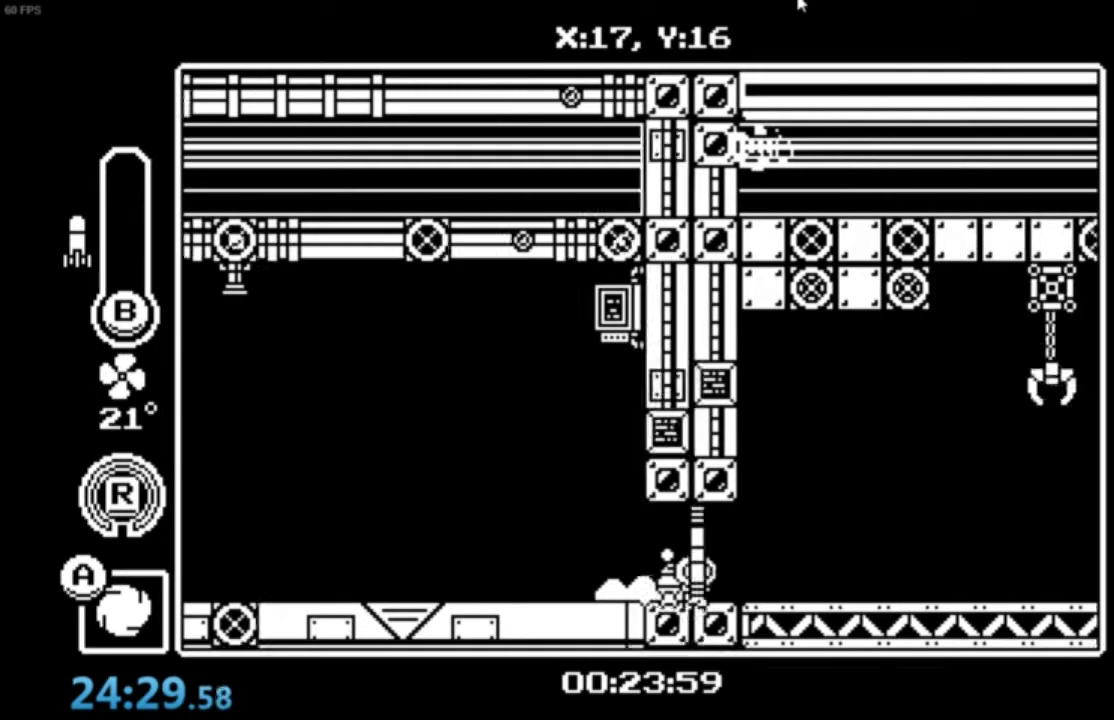
{"buttons": [], "left_stick": "right", "events": []}
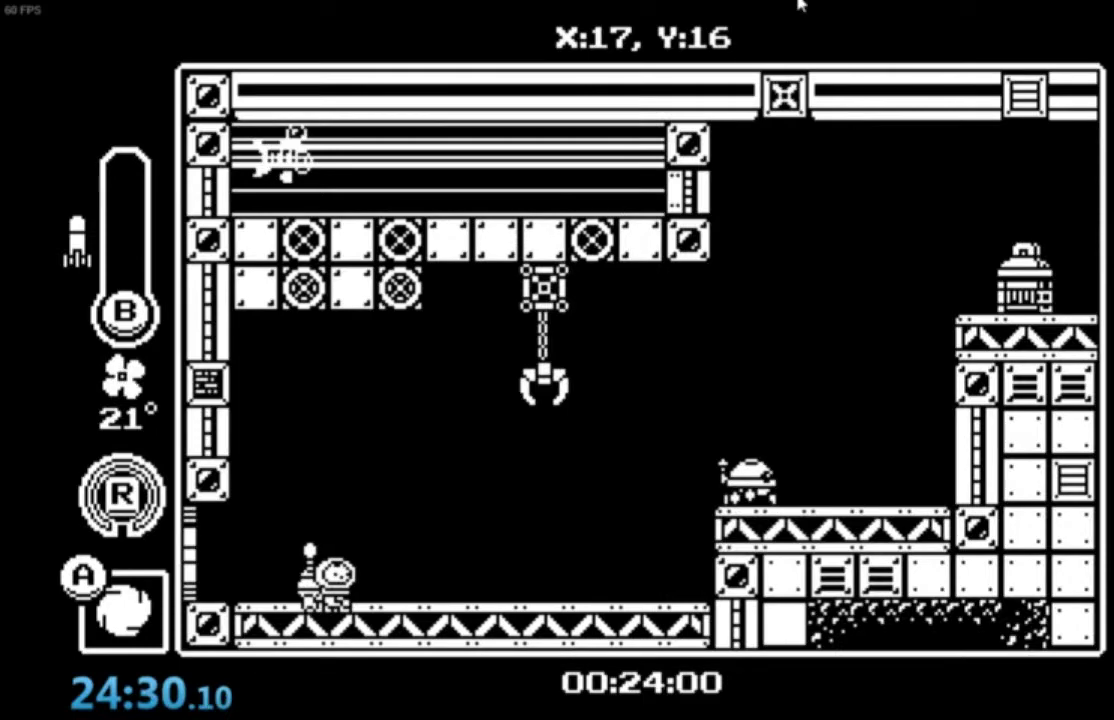
{"buttons": [], "left_stick": "right", "events": [[367, "A", "down"], [467, "A", "up"]]}
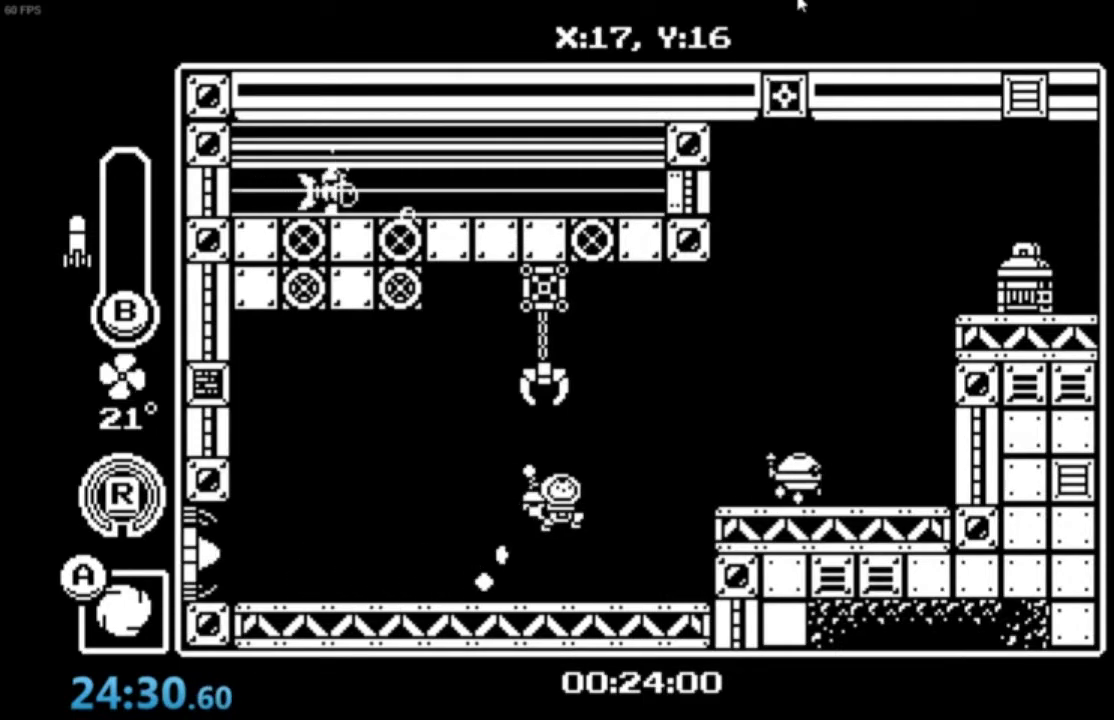
{"buttons": [], "left_stick": "down-right", "events": [[133, "A", "down"], [200, "left_stick", "down-right"], [233, "B", "down"], [434, "B", "up"], [467, "A", "up"]]}
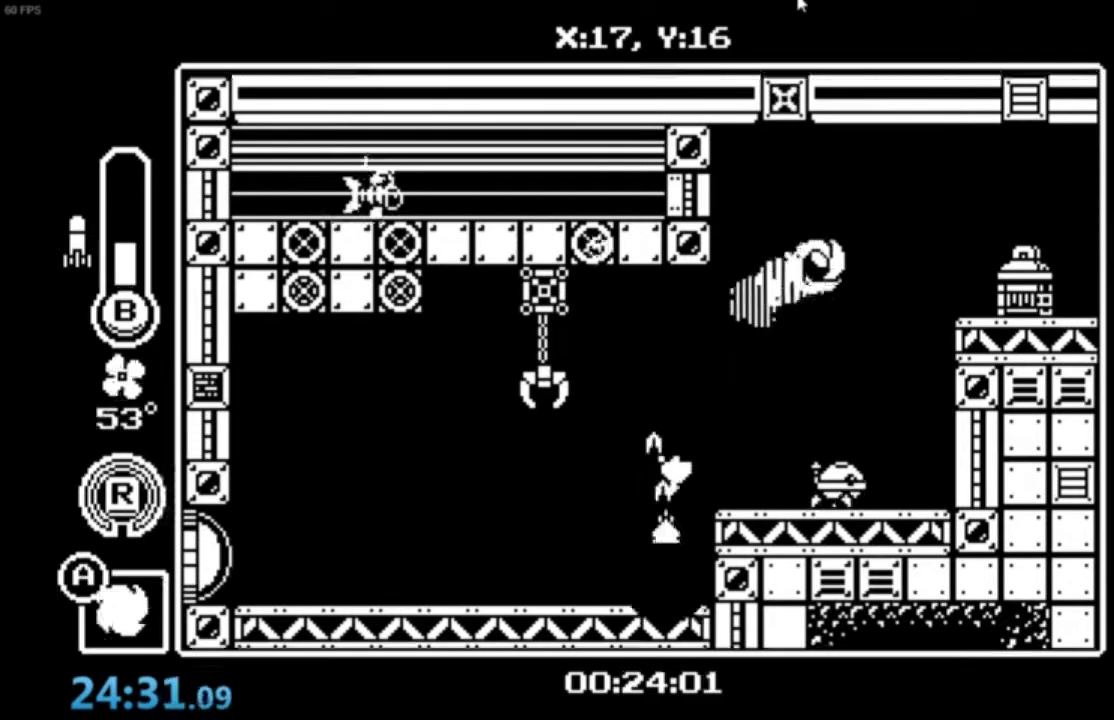
{"buttons": ["A"], "left_stick": "down-right", "events": [[367, "A", "down"], [468, "A", "up"], [501, "A", "down"]]}
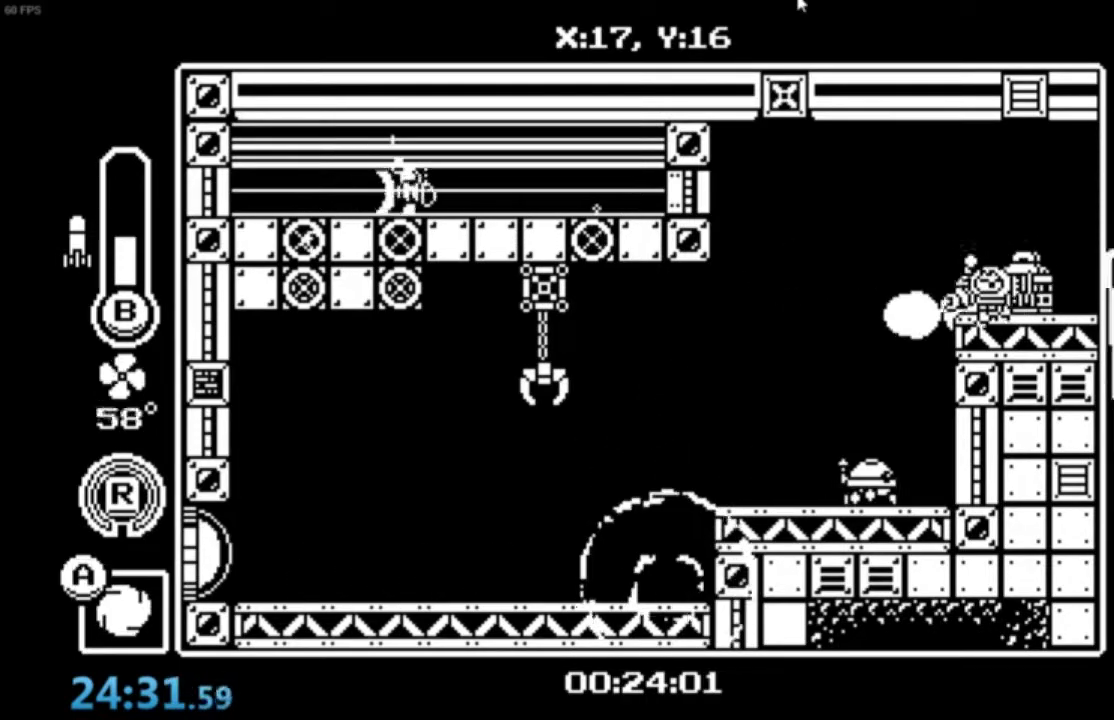
{"buttons": [], "left_stick": "right", "events": [[133, "A", "up"], [133, "left_stick", "right"], [233, "R1", "down"], [334, "R1", "up"]]}
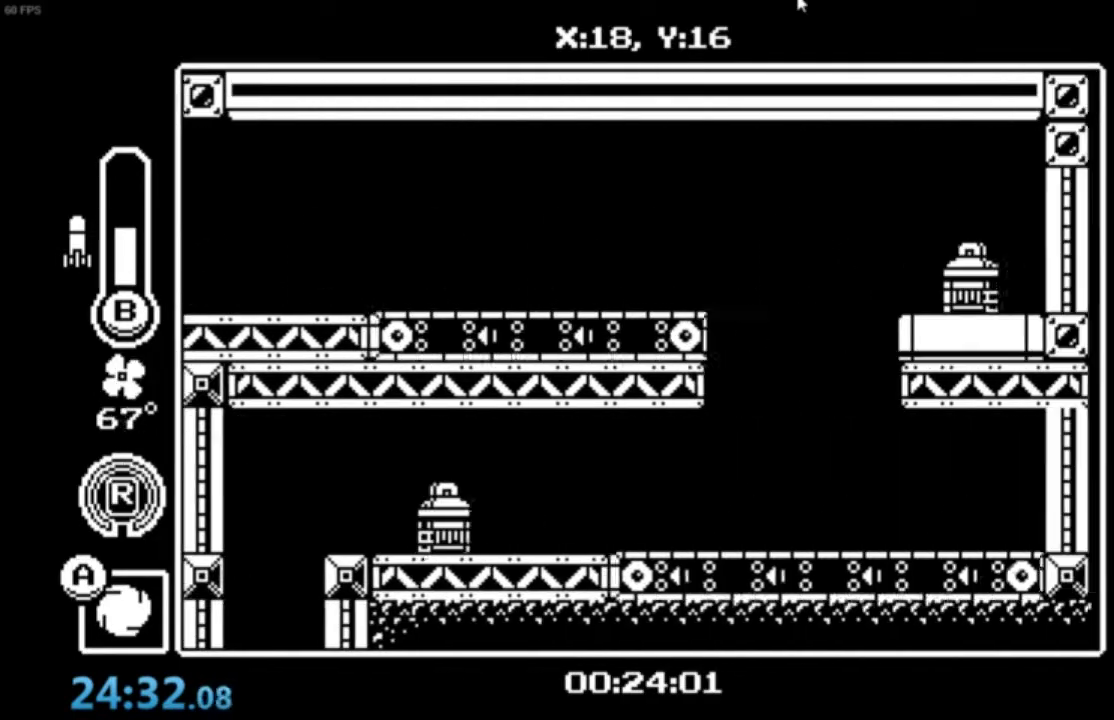
{"buttons": [], "left_stick": "right", "events": []}
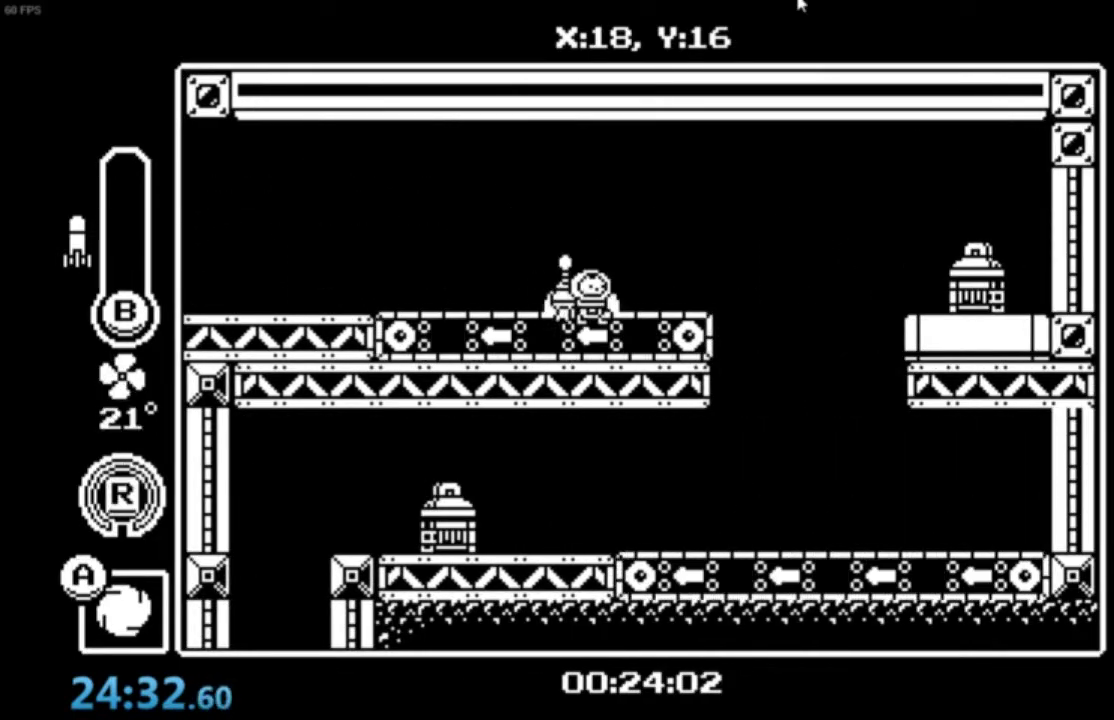
{"buttons": [], "left_stick": "center", "events": [[67, "A", "down"], [167, "A", "up"], [367, "left_stick", "center"]]}